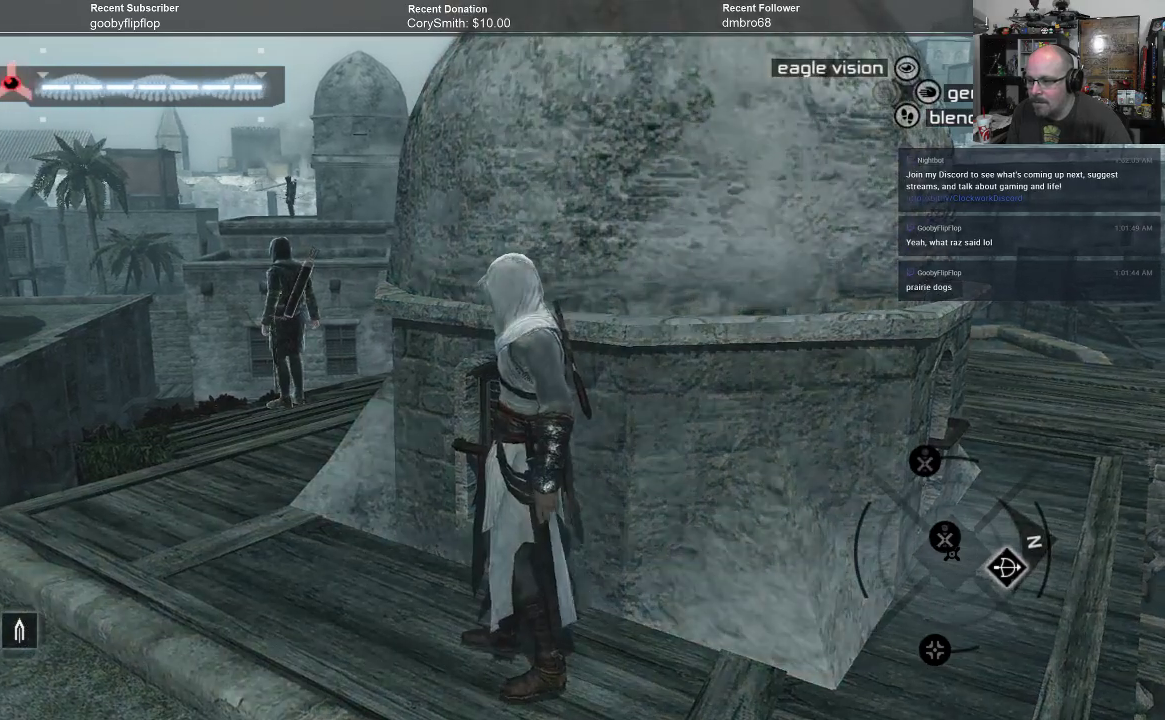
Gameplay with a controller (Xbox layout); each line is a JSON object with the inputs held at the frame after it. "events" lists button and stick changes between this image and that frame as [ms after this image, input, new state], when the widget could be followed in between.
{"buttons": [], "left_stick": "right", "right_stick": "center", "events": []}
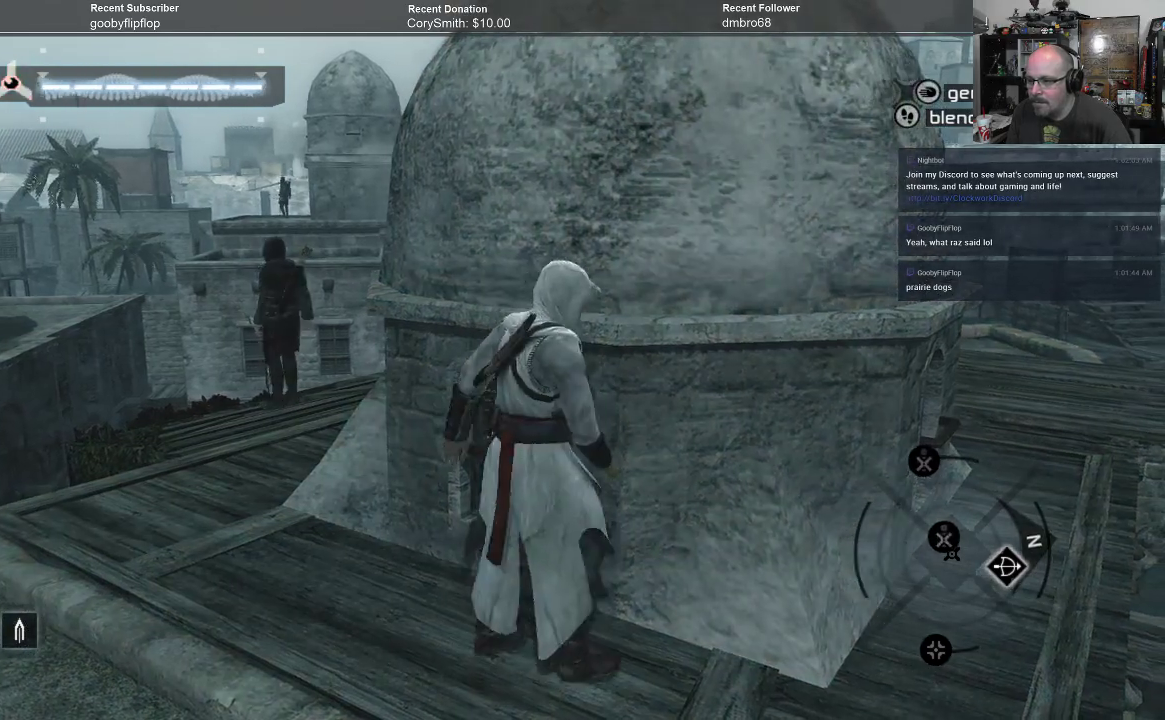
{"buttons": [], "left_stick": "center", "right_stick": "center", "events": [[400, "left_stick", "center"]]}
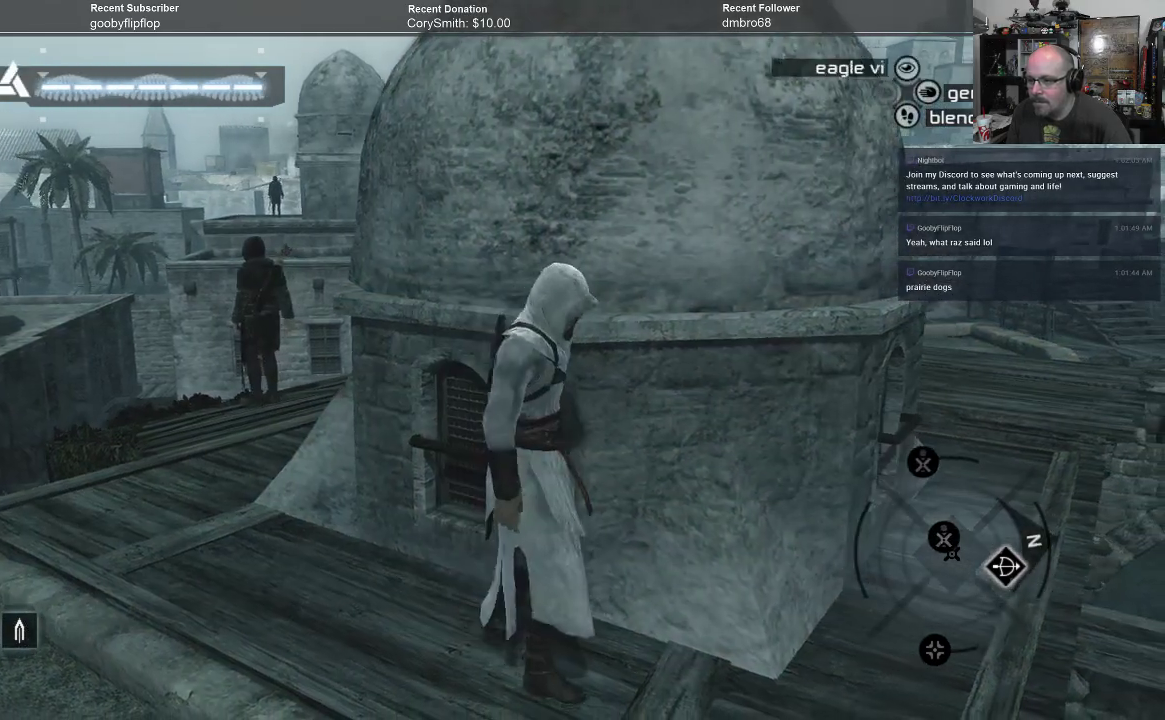
{"buttons": [], "left_stick": "center", "right_stick": "center", "events": []}
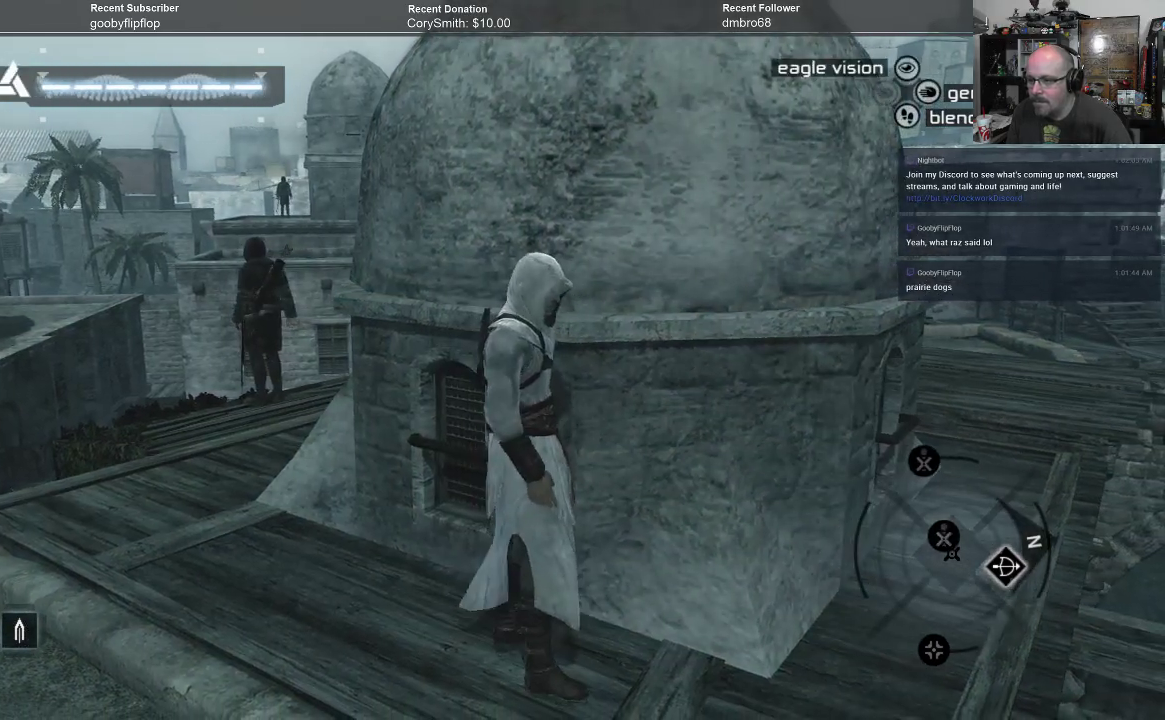
{"buttons": [], "left_stick": "up-left", "right_stick": "center", "events": [[200, "left_stick", "left"], [500, "left_stick", "up-left"]]}
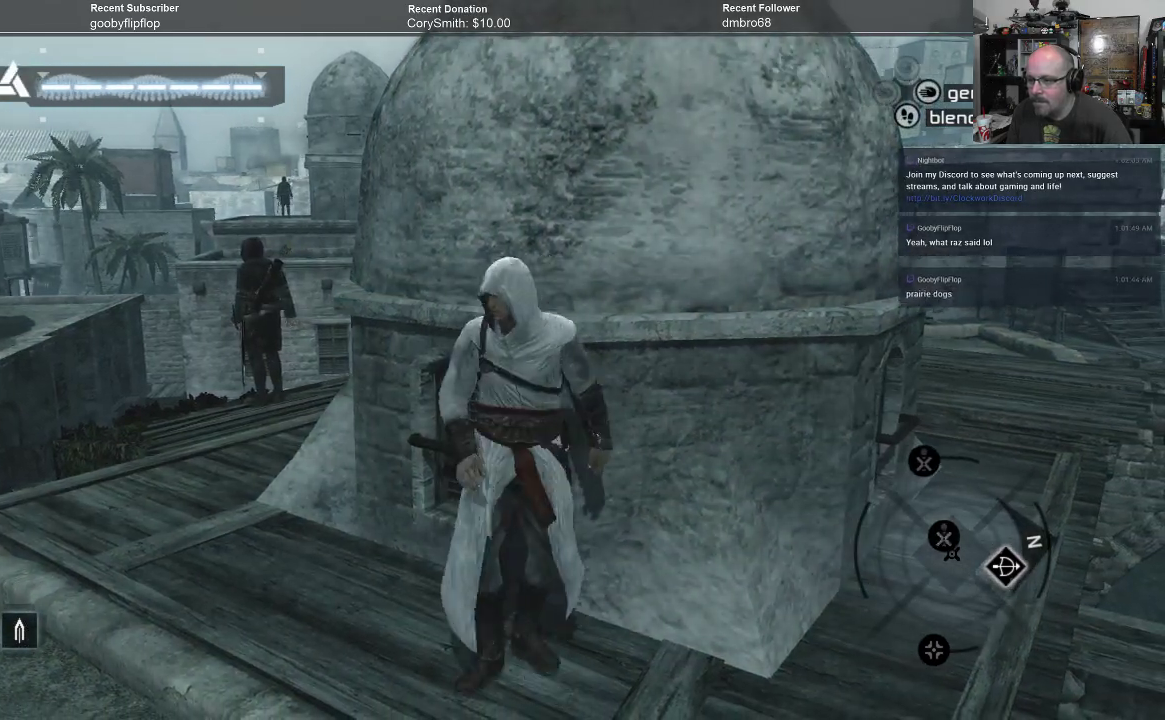
{"buttons": [], "left_stick": "up-left", "right_stick": "center", "events": []}
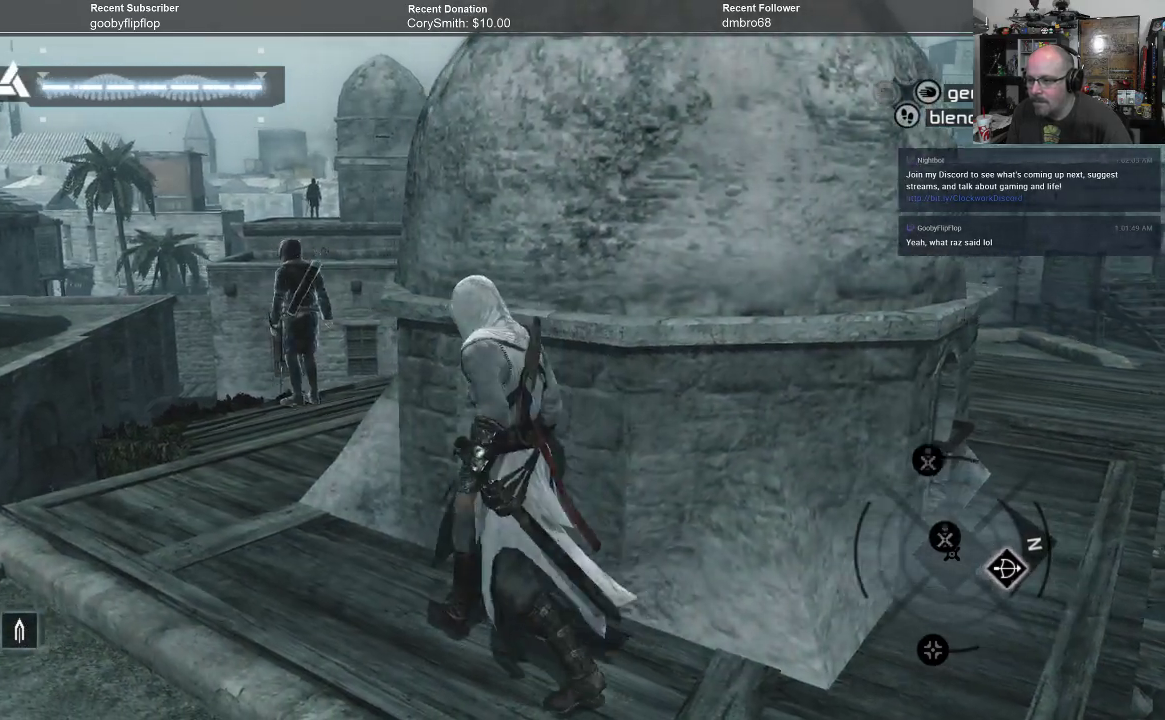
{"buttons": [], "left_stick": "up-left", "right_stick": "center", "events": []}
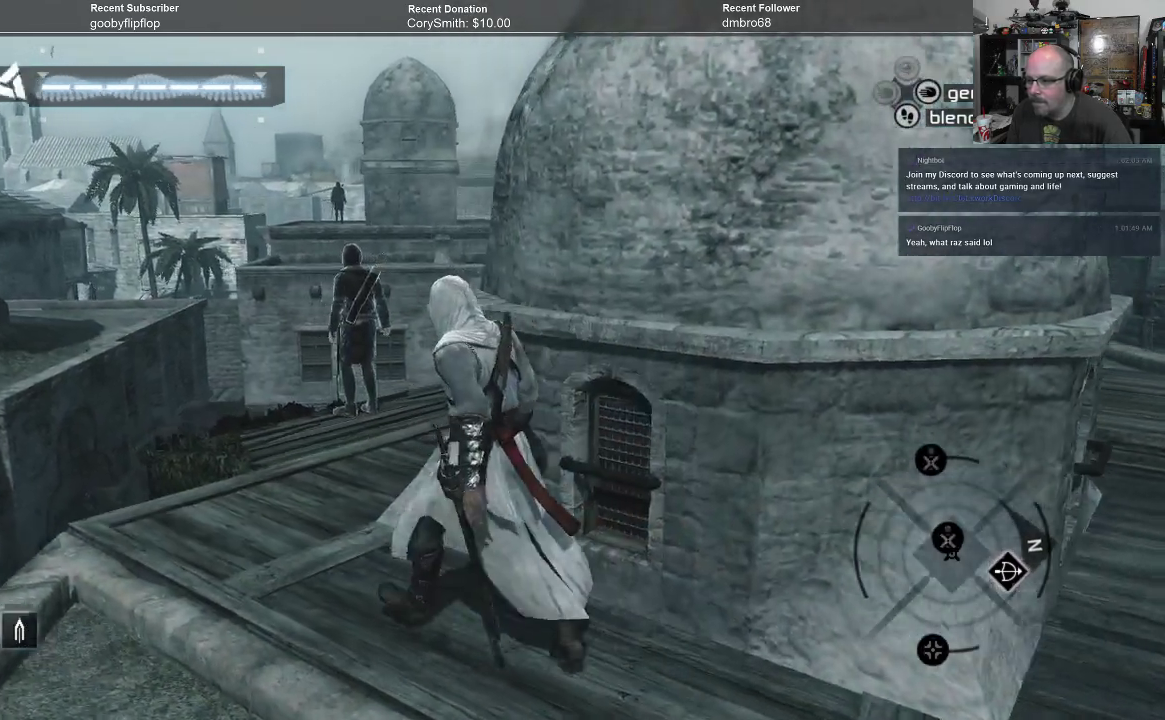
{"buttons": [], "left_stick": "up-left", "right_stick": "down", "events": [[333, "right_stick", "down"]]}
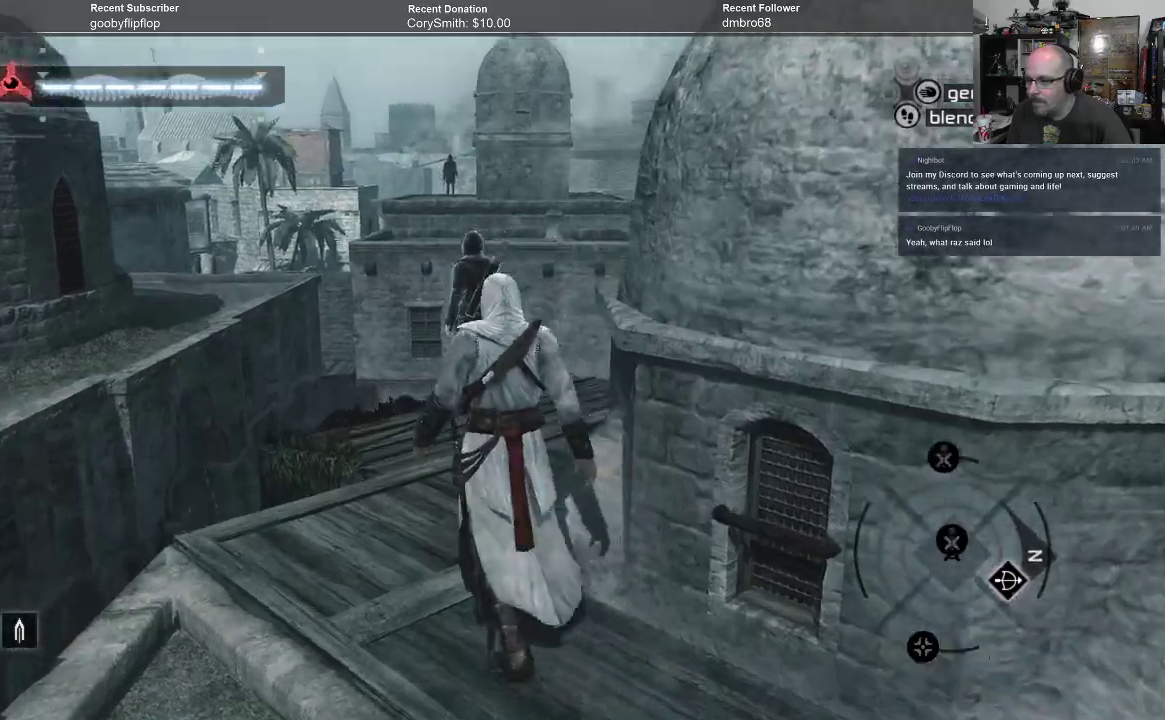
{"buttons": [], "left_stick": "up", "right_stick": "down-right", "events": [[167, "right_stick", "center"], [367, "left_stick", "up"], [433, "right_stick", "down-right"]]}
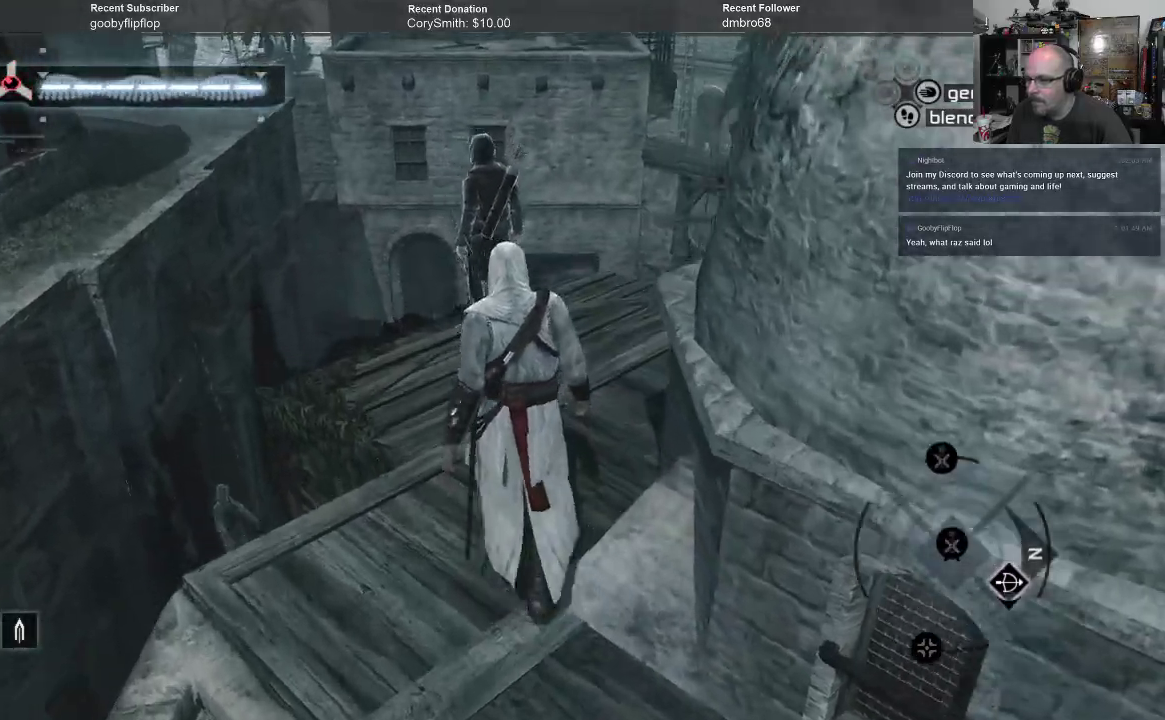
{"buttons": [], "left_stick": "up", "right_stick": "center", "events": [[100, "right_stick", "center"]]}
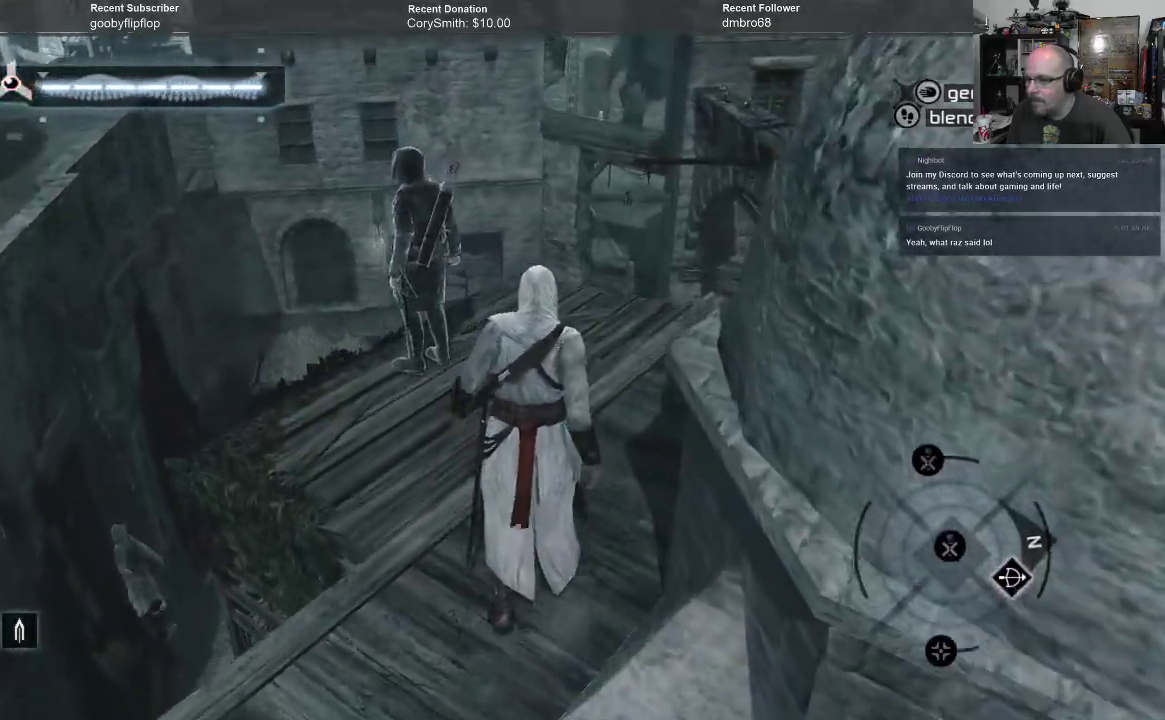
{"buttons": [], "left_stick": "up", "right_stick": "center", "events": []}
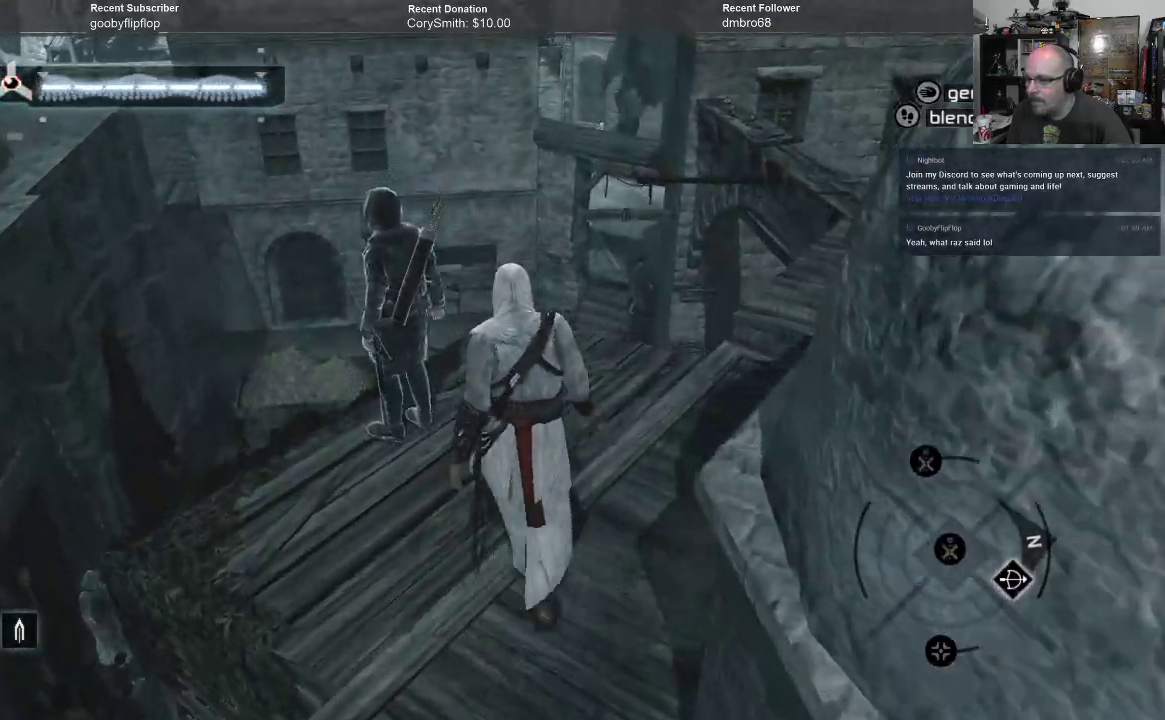
{"buttons": [], "left_stick": "center", "right_stick": "center", "events": [[333, "X", "down"], [433, "X", "up"], [467, "left_stick", "center"]]}
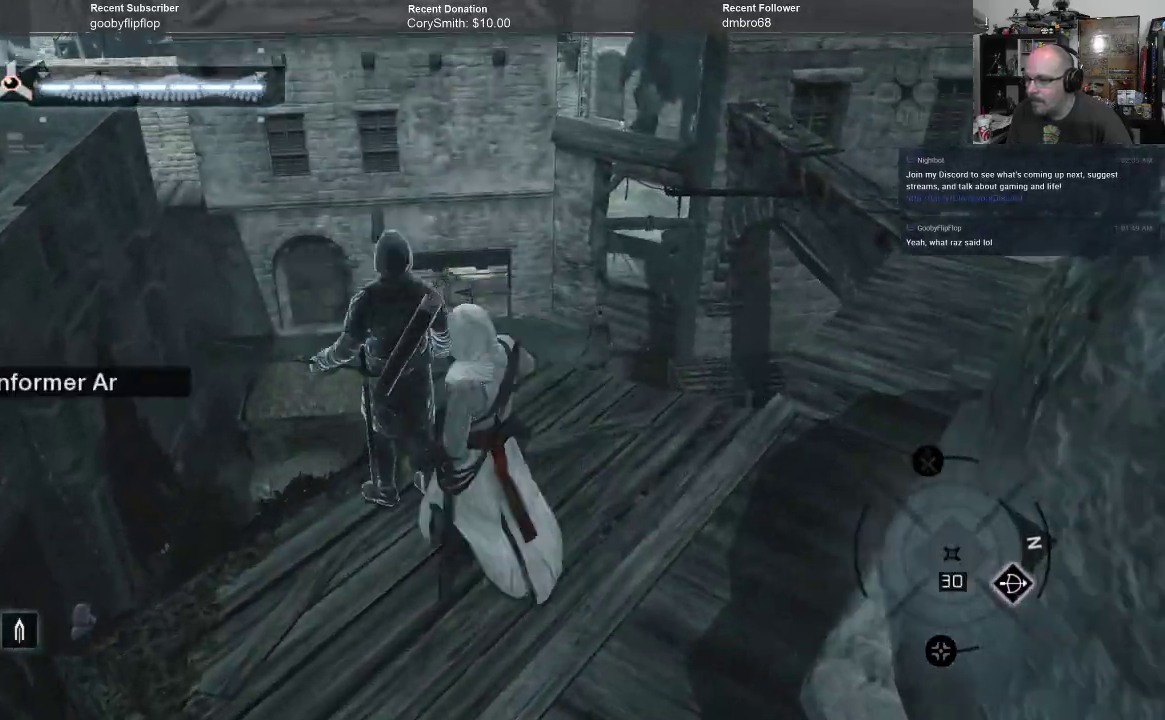
{"buttons": [], "left_stick": "center", "right_stick": "center", "events": []}
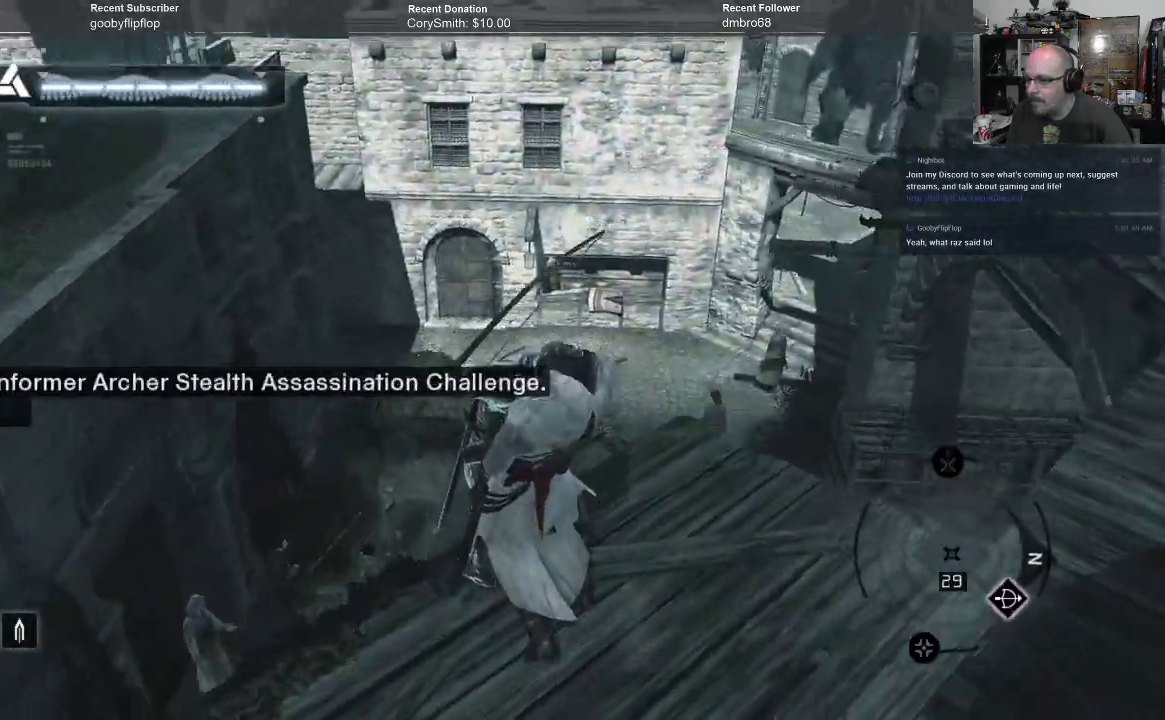
{"buttons": [], "left_stick": "center", "right_stick": "center", "events": []}
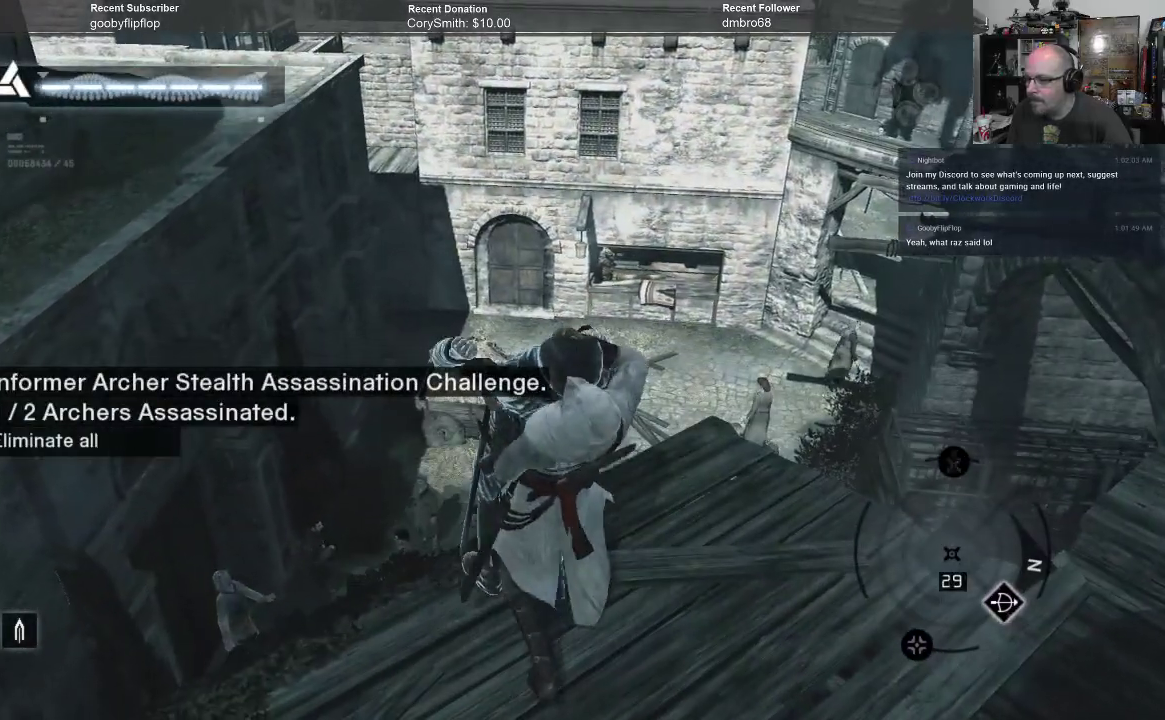
{"buttons": [], "left_stick": "center", "right_stick": "center", "events": []}
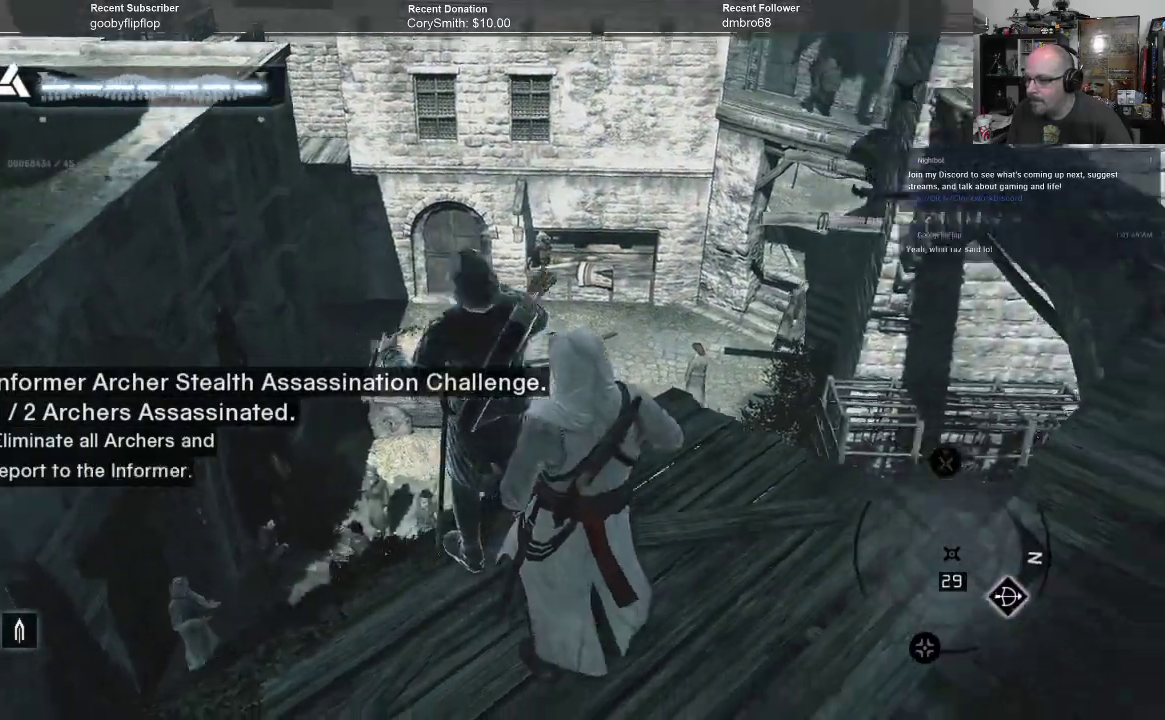
{"buttons": [], "left_stick": "right", "right_stick": "right", "events": [[233, "left_stick", "down-right"], [300, "left_stick", "right"], [367, "right_stick", "down-right"], [433, "right_stick", "right"]]}
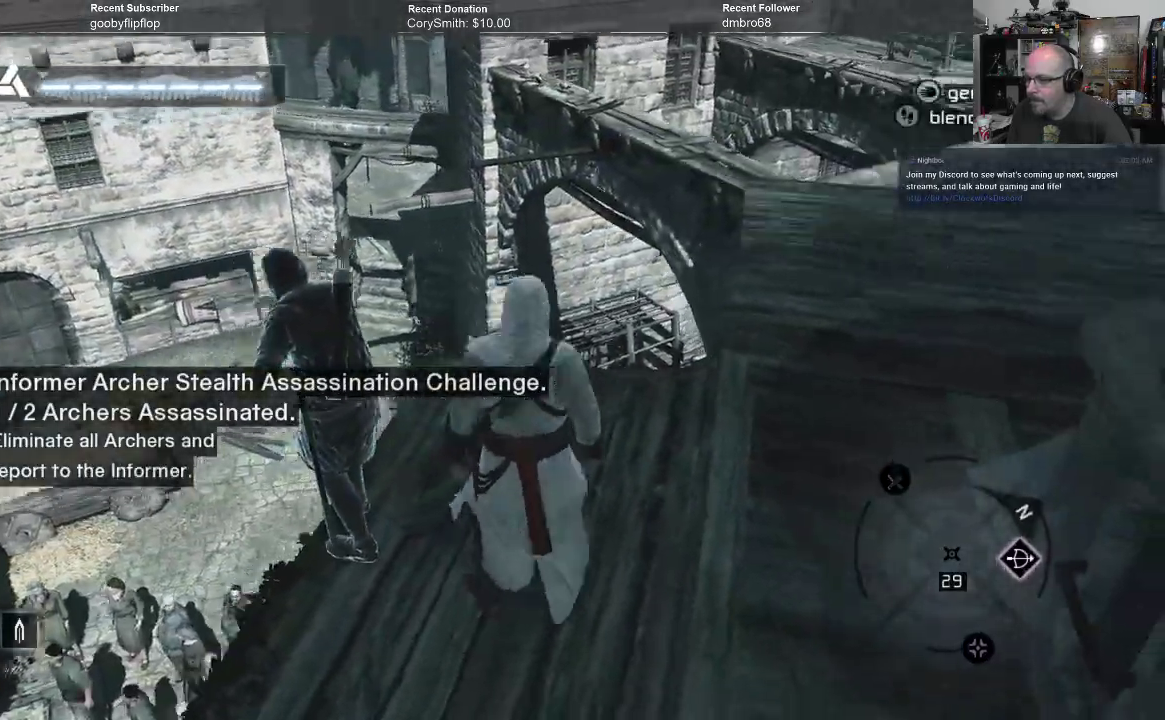
{"buttons": [], "left_stick": "up-right", "right_stick": "center", "events": [[100, "left_stick", "up-right"], [300, "right_stick", "center"]]}
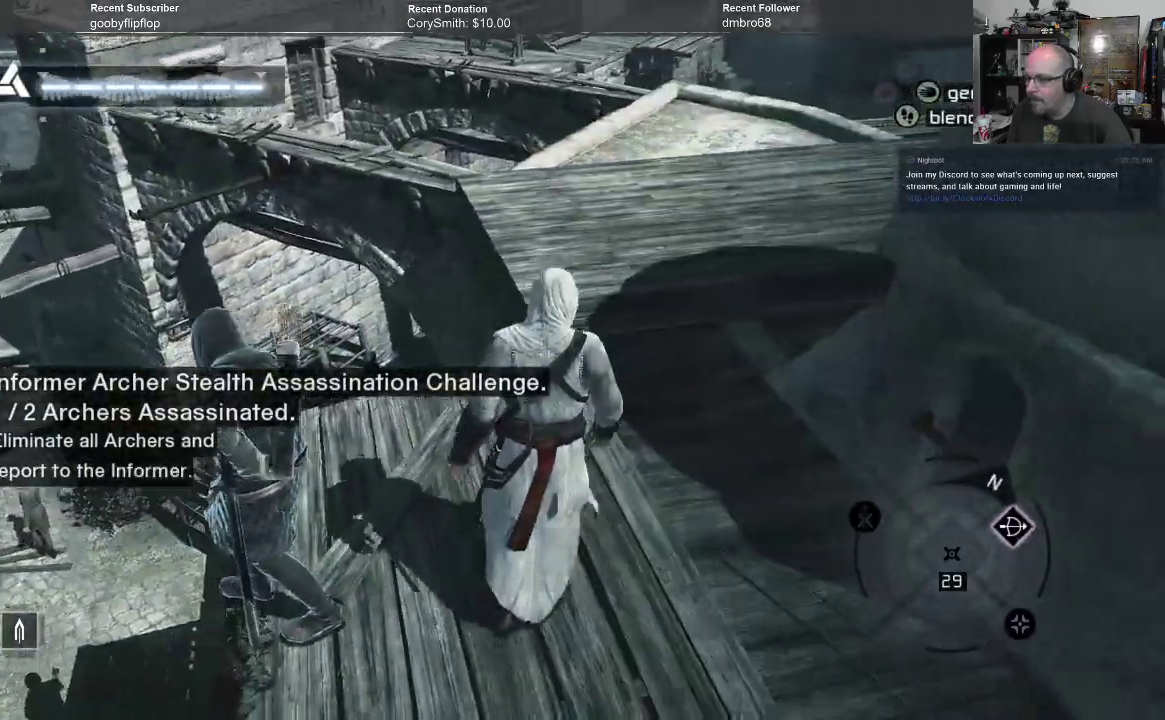
{"buttons": [], "left_stick": "up-right", "right_stick": "center", "events": [[200, "right_stick", "up-right"], [367, "right_stick", "center"]]}
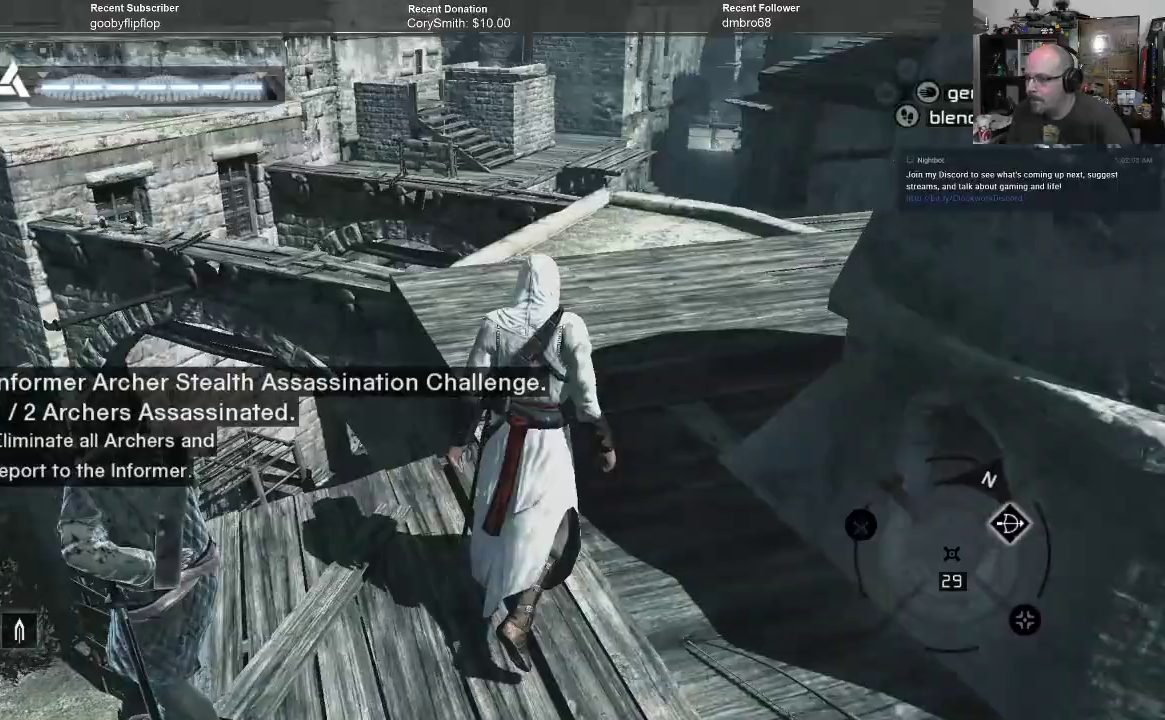
{"buttons": [], "left_stick": "up-right", "right_stick": "center", "events": []}
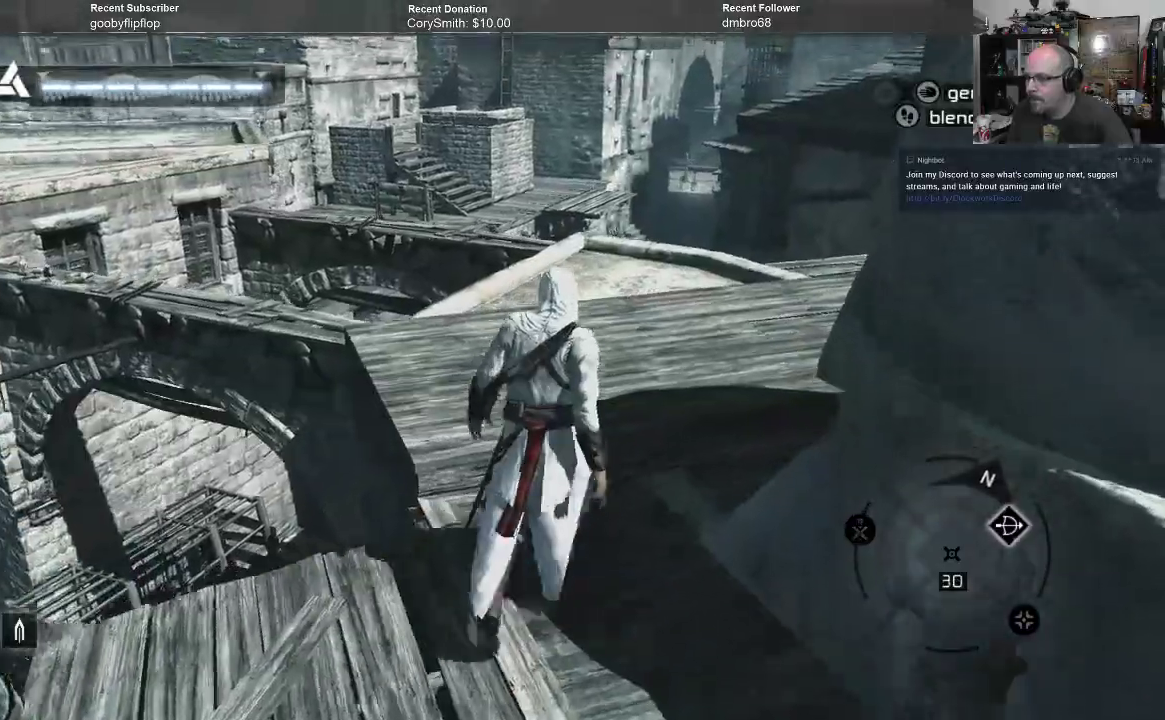
{"buttons": [], "left_stick": "up-right", "right_stick": "center", "events": []}
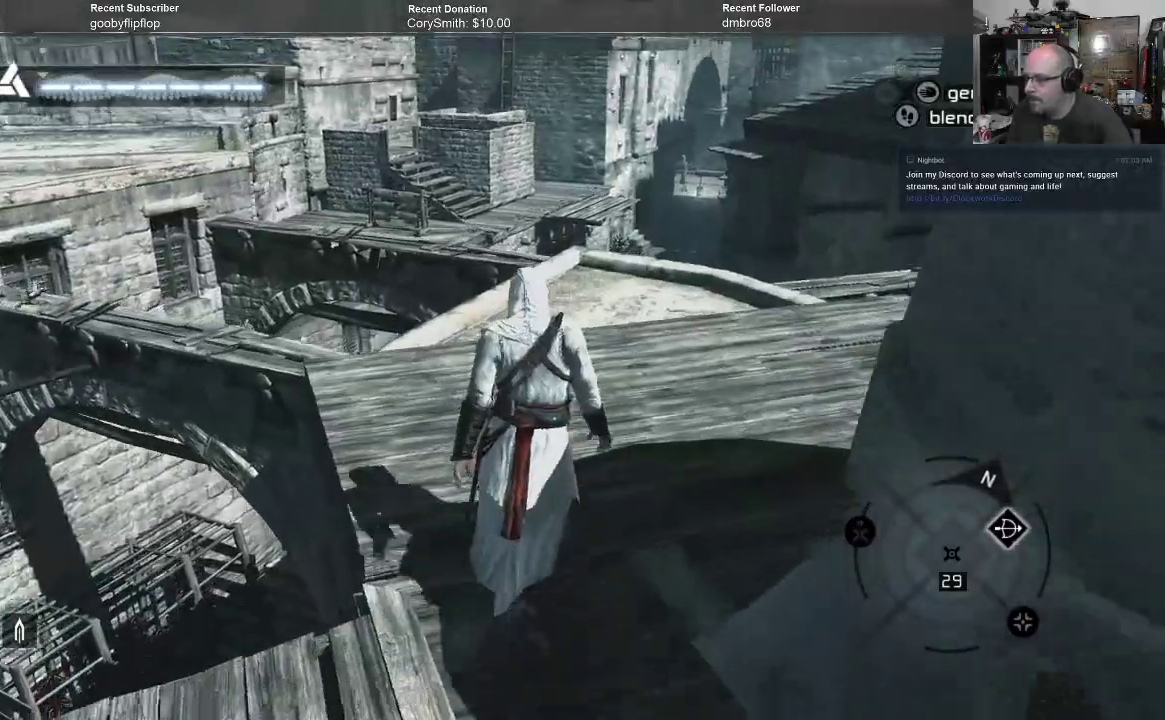
{"buttons": [], "left_stick": "up-right", "right_stick": "center", "events": []}
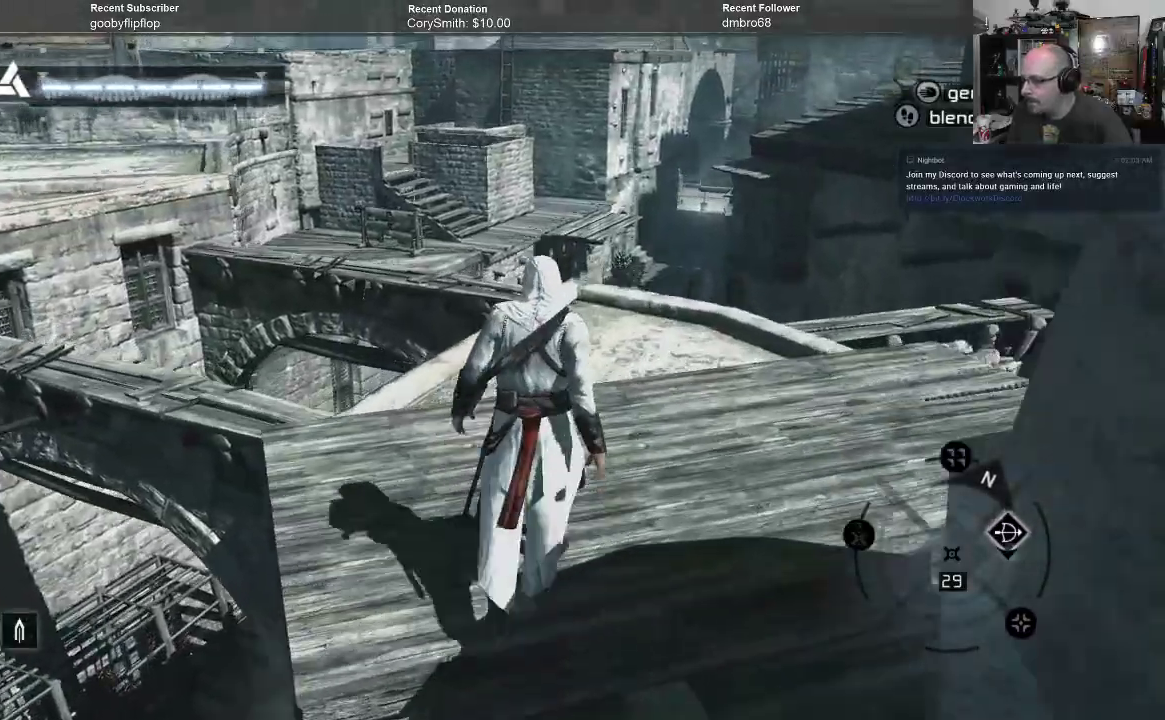
{"buttons": [], "left_stick": "up-right", "right_stick": "left", "events": [[467, "right_stick", "left"]]}
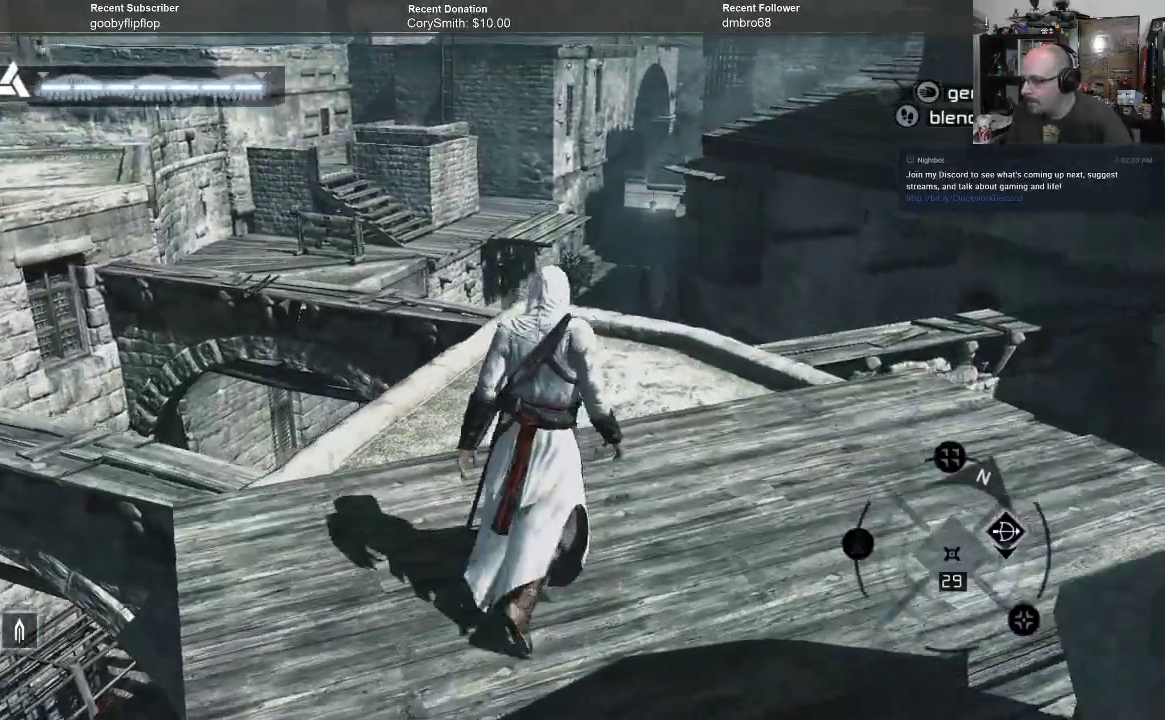
{"buttons": [], "left_stick": "up-right", "right_stick": "center", "events": [[133, "right_stick", "center"]]}
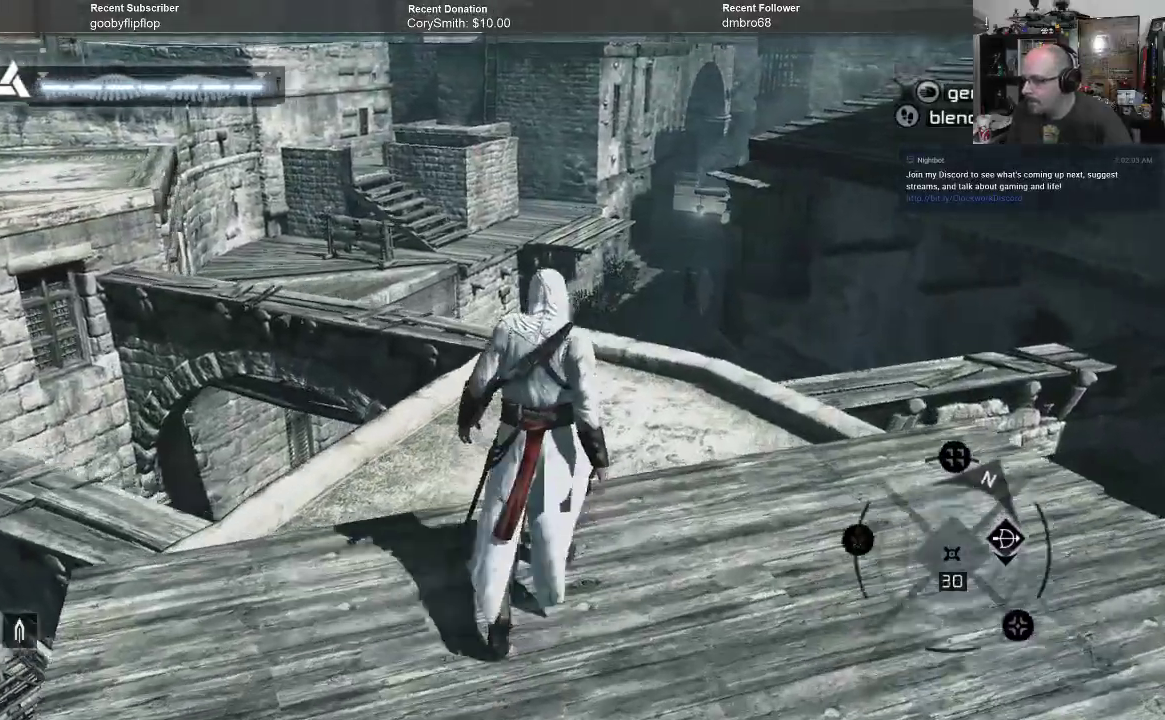
{"buttons": [], "left_stick": "up-right", "right_stick": "center", "events": []}
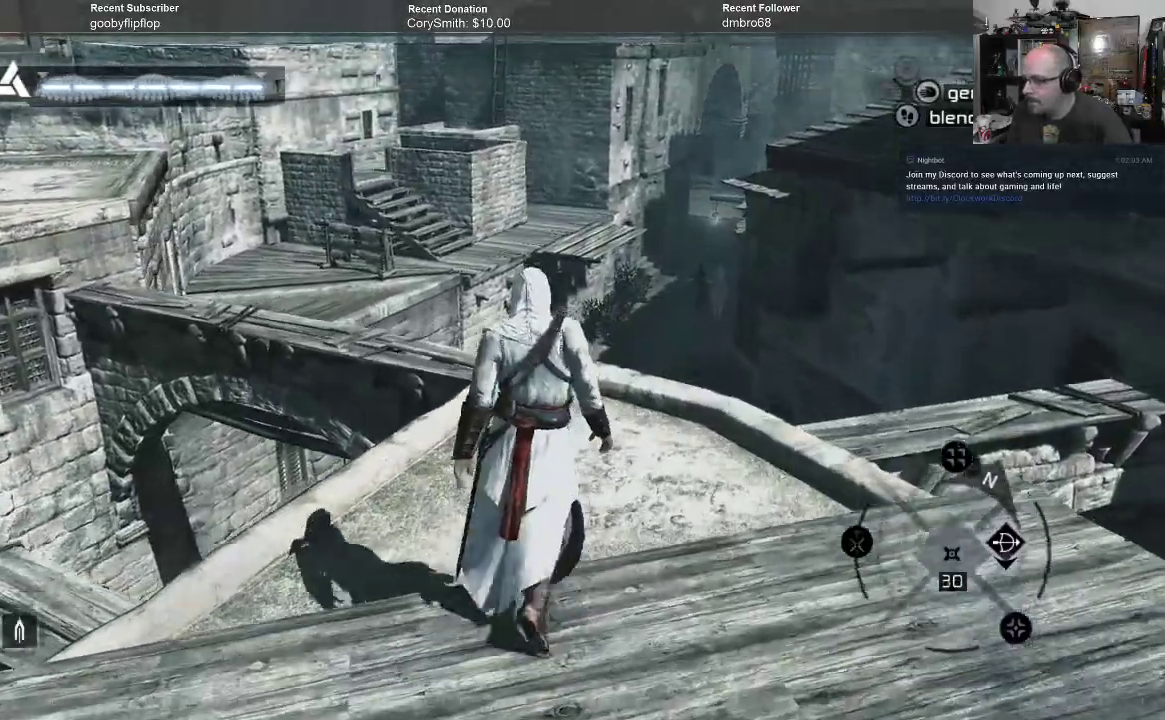
{"buttons": [], "left_stick": "up-right", "right_stick": "left", "events": [[500, "right_stick", "left"]]}
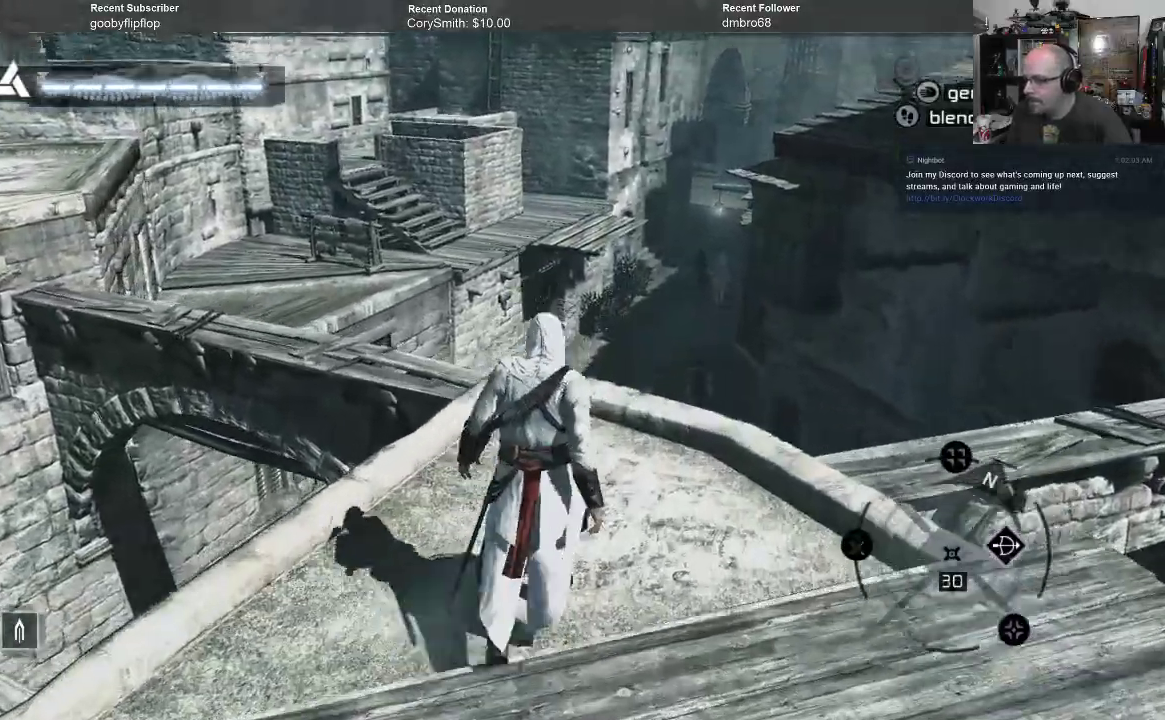
{"buttons": [], "left_stick": "up-right", "right_stick": "left", "events": [[233, "right_stick", "center"], [433, "right_stick", "left"]]}
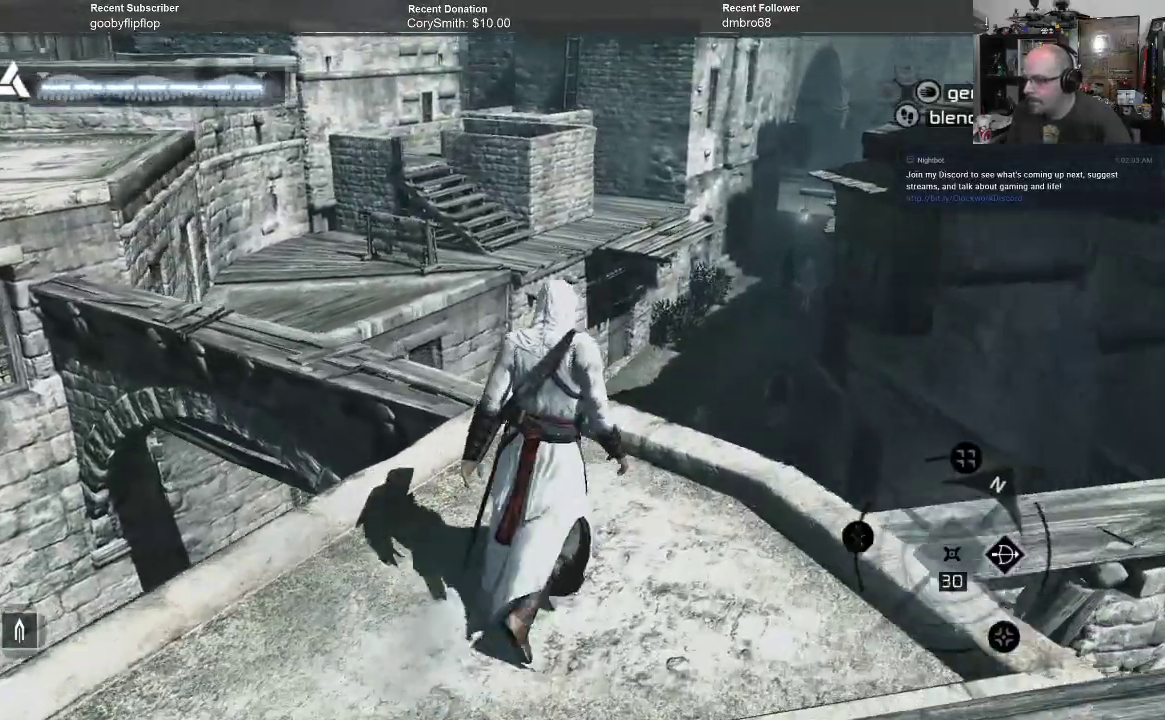
{"buttons": [], "left_stick": "up-right", "right_stick": "left", "events": []}
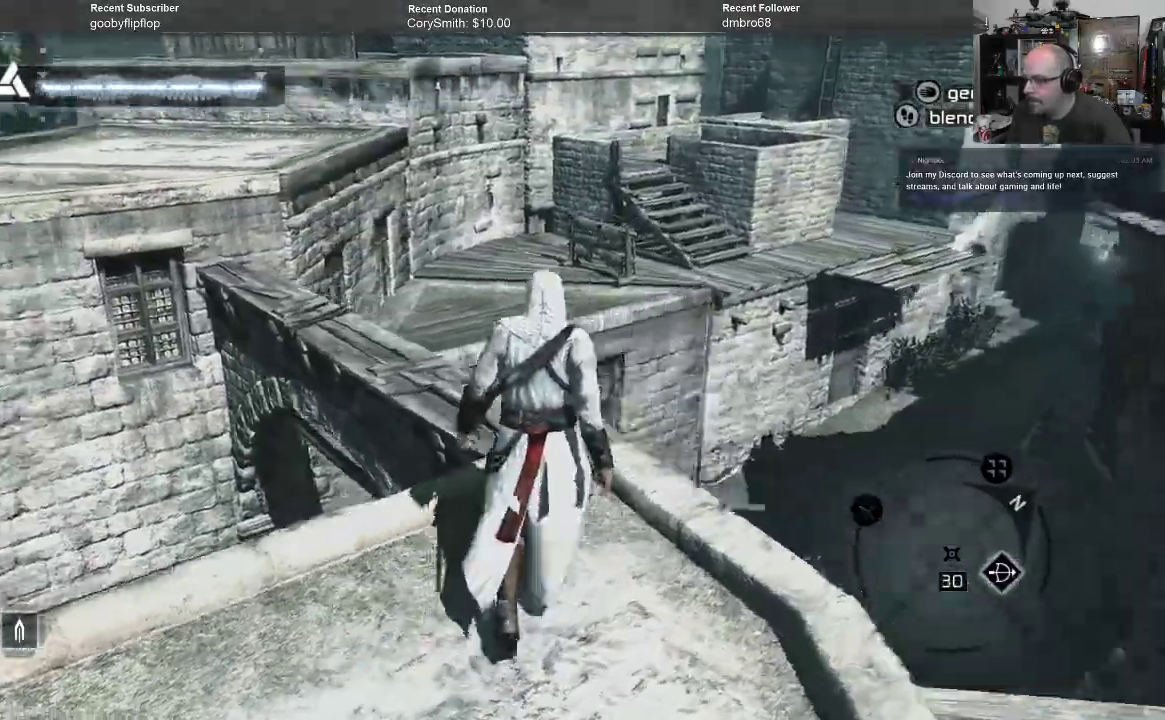
{"buttons": [], "left_stick": "center", "right_stick": "center", "events": [[100, "left_stick", "center"], [467, "right_stick", "center"]]}
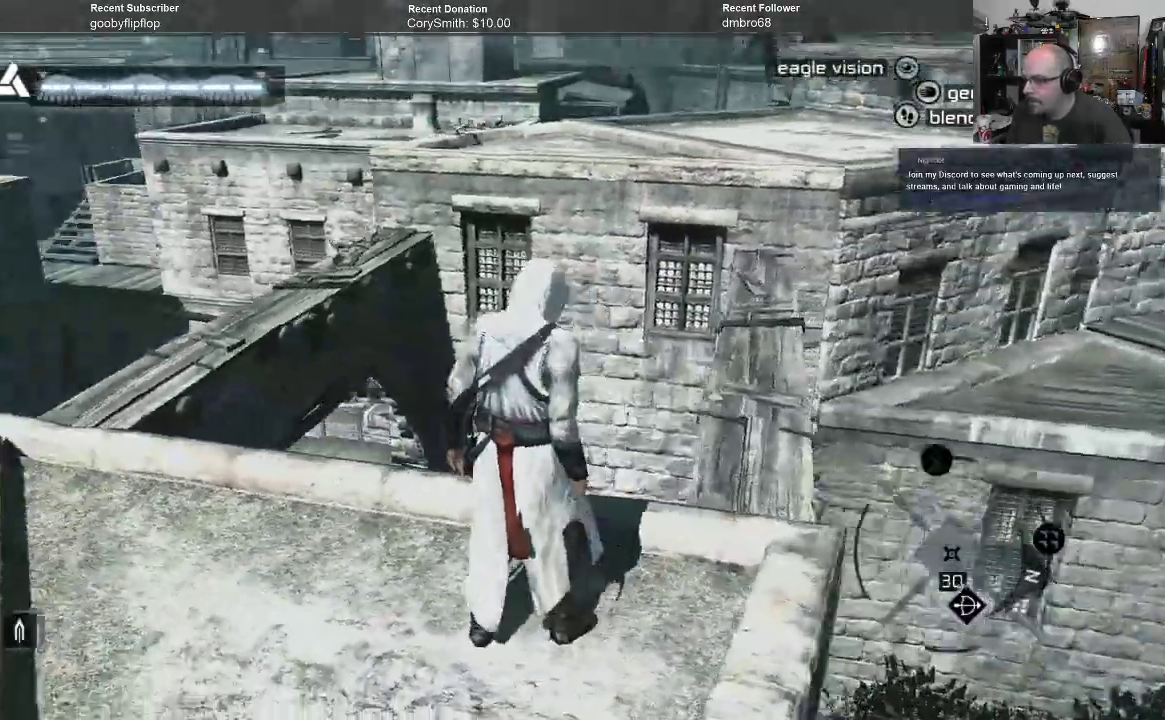
{"buttons": [], "left_stick": "center", "right_stick": "up-right", "events": [[133, "right_stick", "up-right"]]}